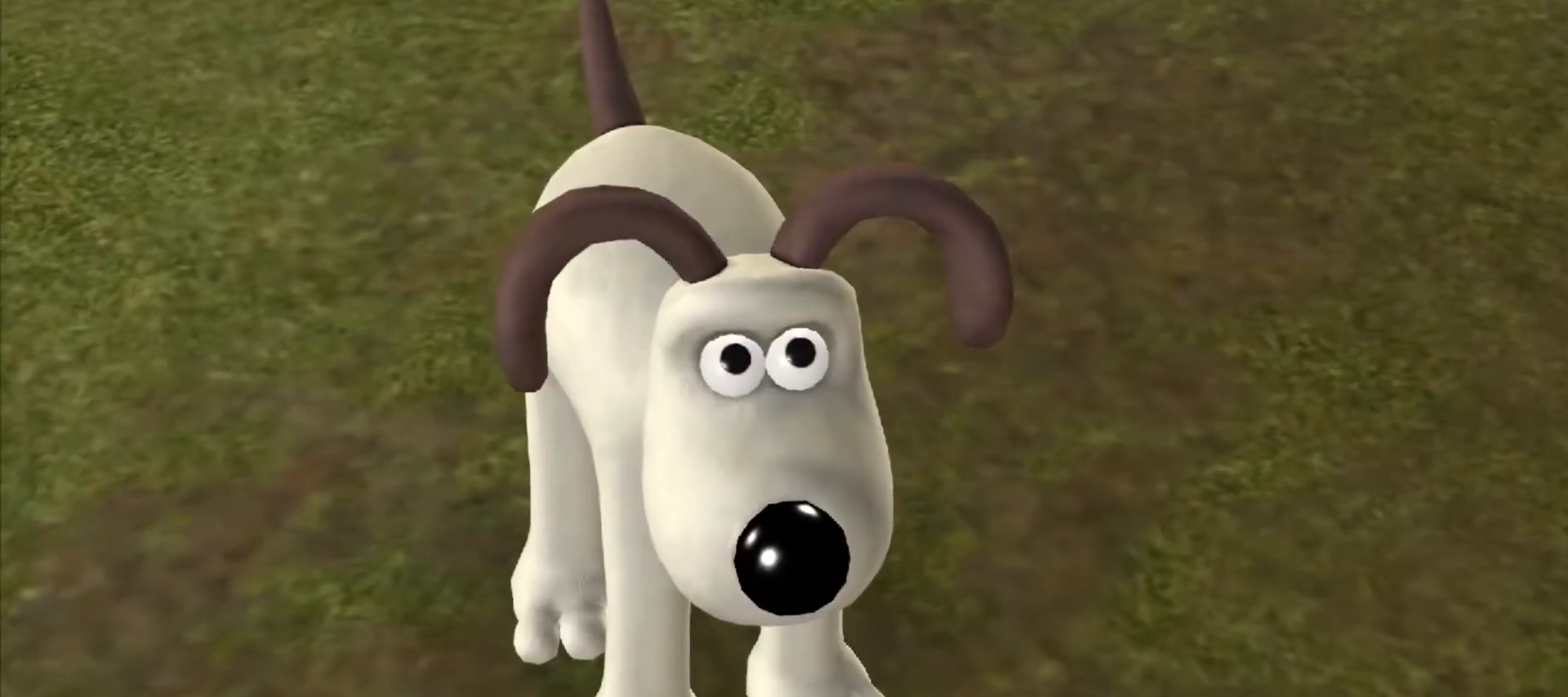
Gameplay with keyboard and mouse; each line is a JSON object with the keys and mouse buttons held at the frame after it. "events" lists presses ("down") and releases ("up") of "a", "alt", "ctrl", "d", "e", "q", "s", "shift", "space", "w", "mouse_left", "mouse_right", "mouse_wheel_up" and "mouse_wheel_down" between this image and that frame as [ms after this image, input, new state], when the widget could be followed in between. "mouse_left", "mouse_right", "mouse_wheel_up", "mouse_wheel_down" = the "left", "right", "wheel_up", "wheel_down" buttons of the "mouse" list. No other keys are recorded. Mouse movement is not recorded.
{"keys": ["ctrl", "shift"], "mouse": [], "events": [[300, "ctrl", "down"], [300, "shift", "down"], [400, "ctrl", "up"], [400, "shift", "up"], [500, "ctrl", "down"], [500, "shift", "down"]]}
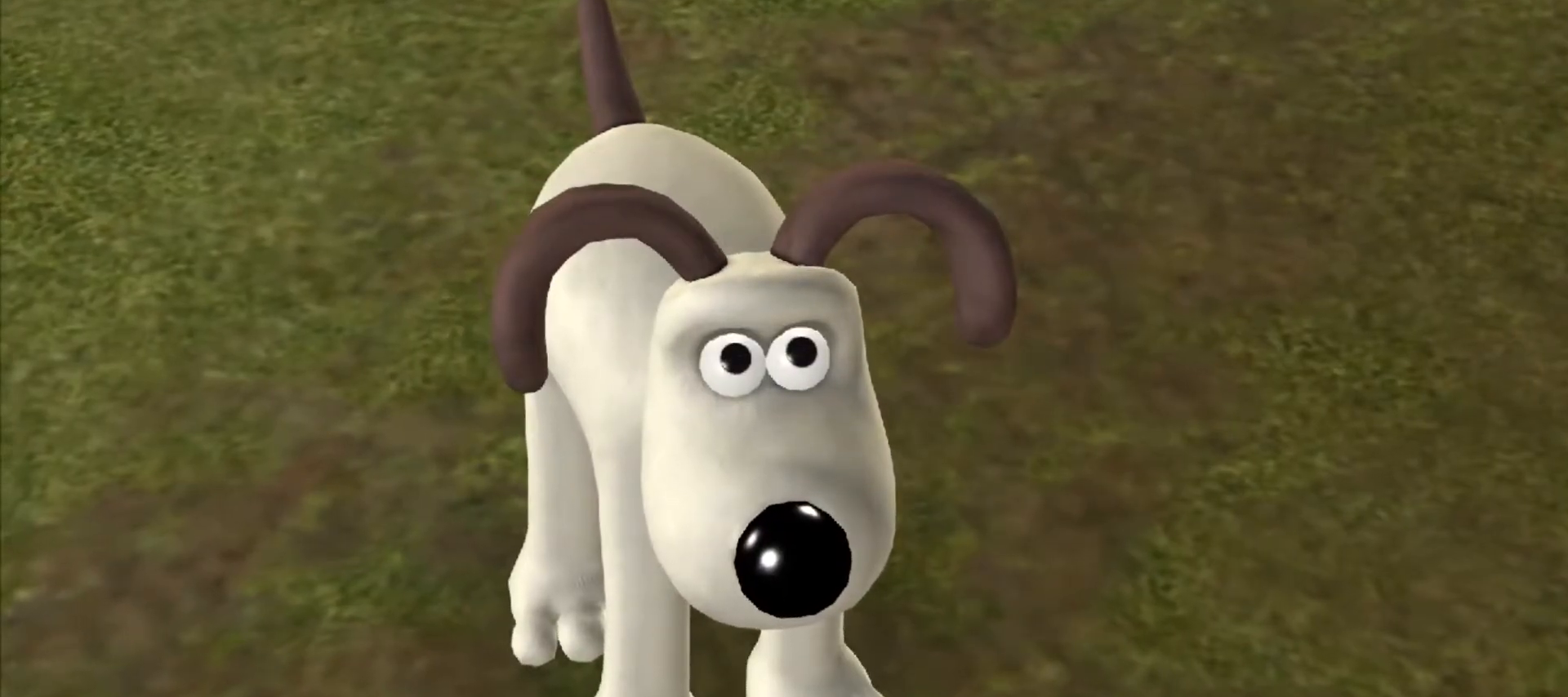
{"keys": [], "mouse": [], "events": [[33, "ctrl", "up"], [33, "shift", "up"], [133, "ctrl", "down"], [217, "ctrl", "up"]]}
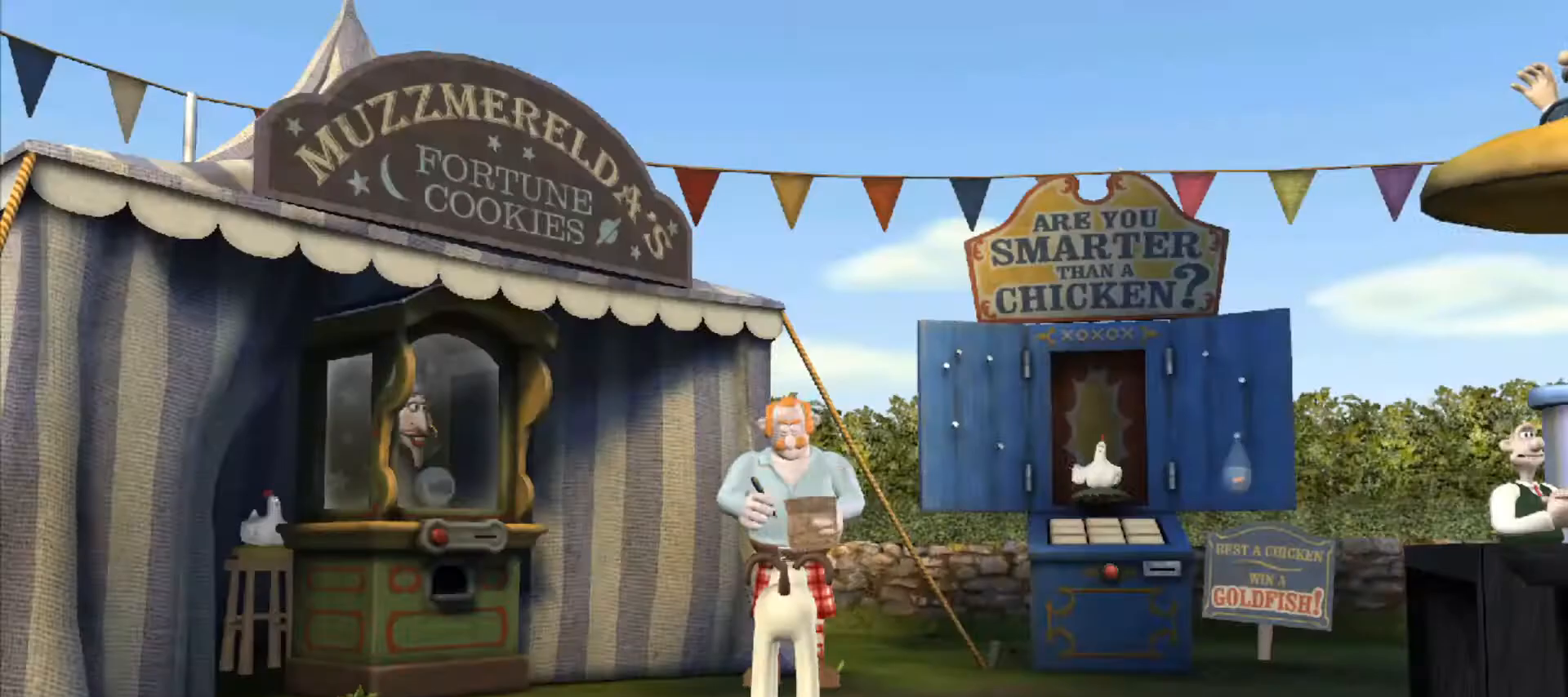
{"keys": ["a"], "mouse": [], "events": [[417, "a", "down"]]}
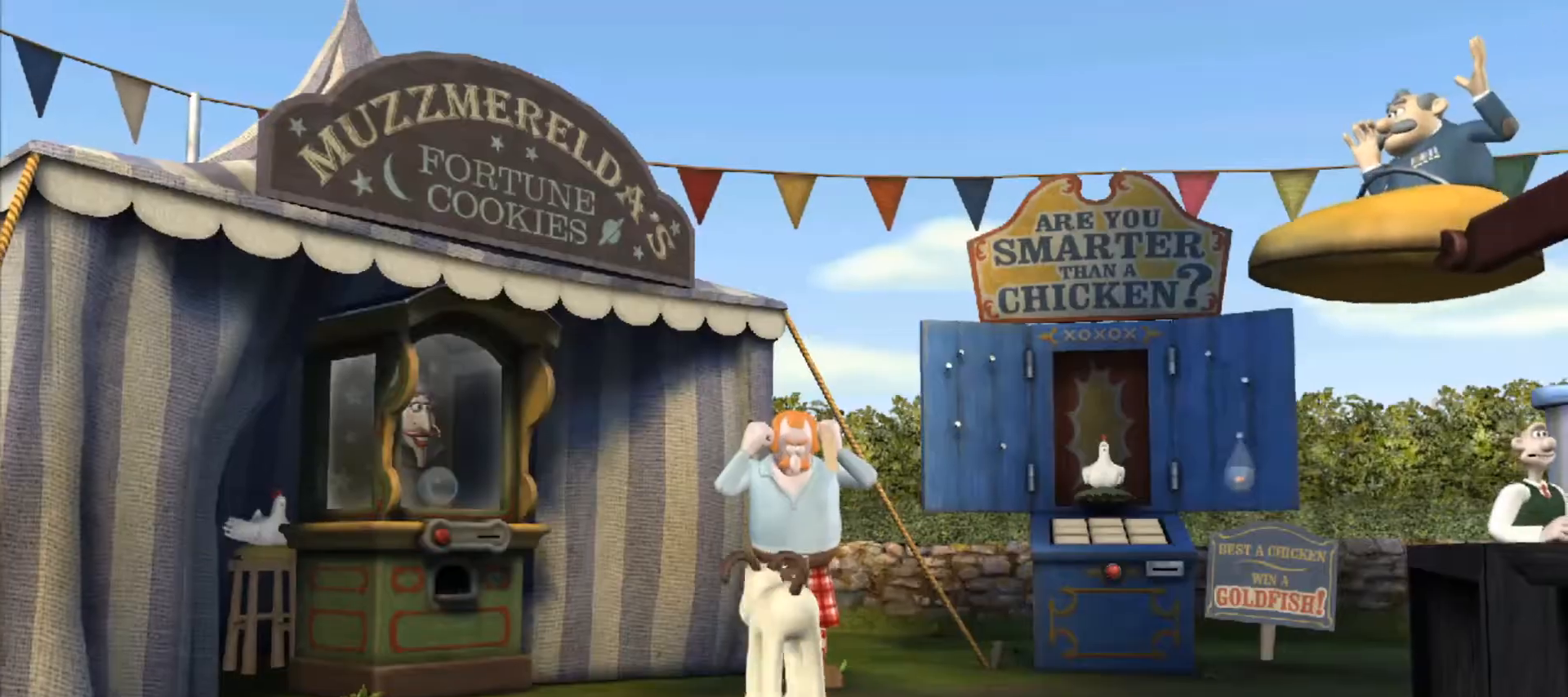
{"keys": ["a"], "mouse": [], "events": []}
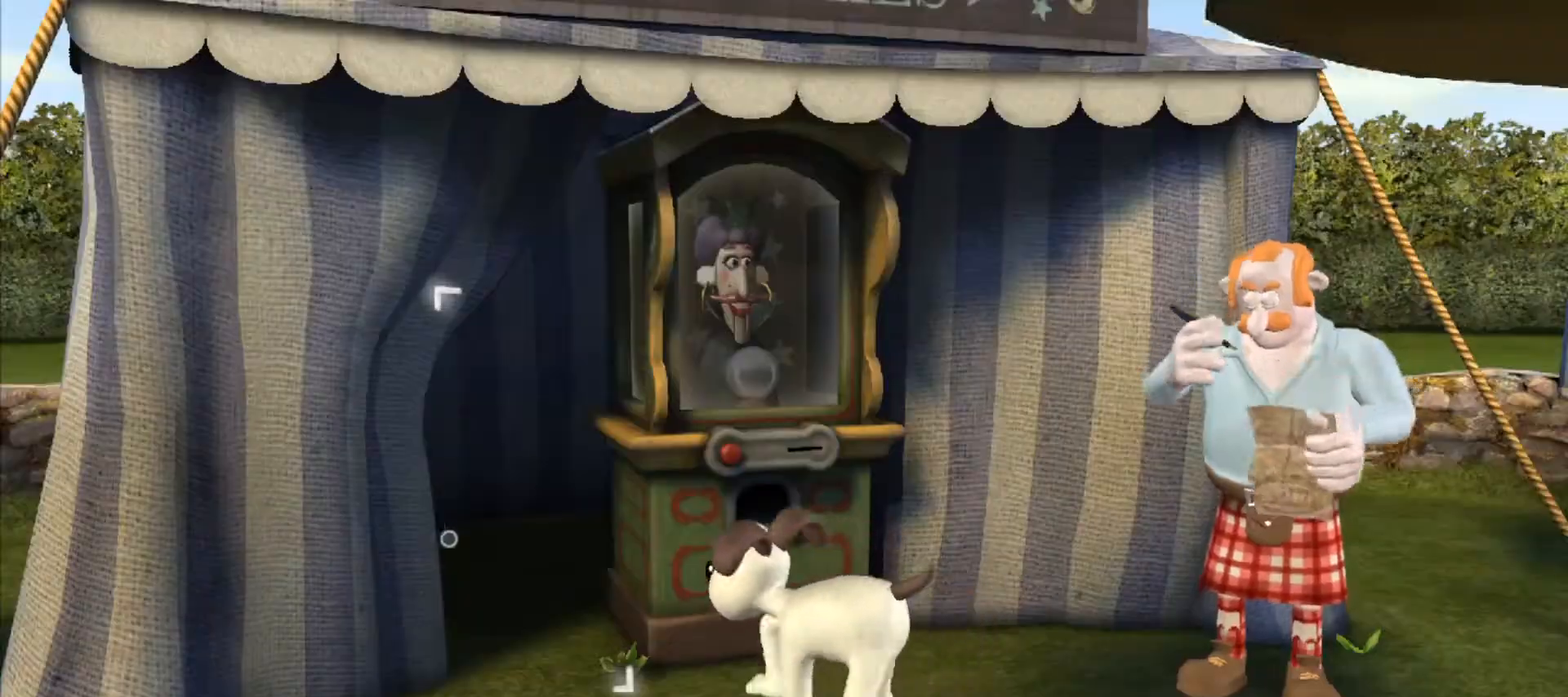
{"keys": ["a"], "mouse": [], "events": [[133, "w", "down"], [367, "w", "up"]]}
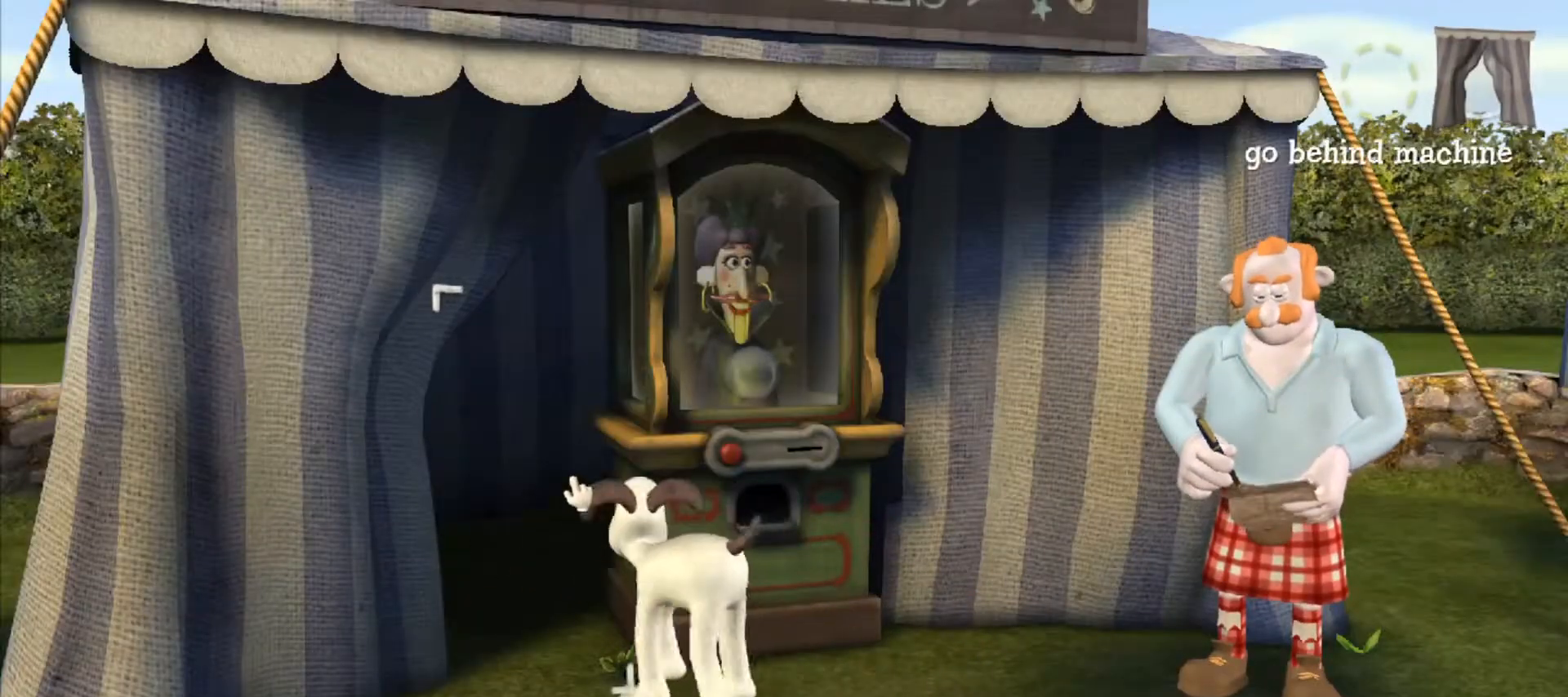
{"keys": [], "mouse": [], "events": [[150, "a", "up"], [333, "mouse_left", "down"], [383, "mouse_left", "up"]]}
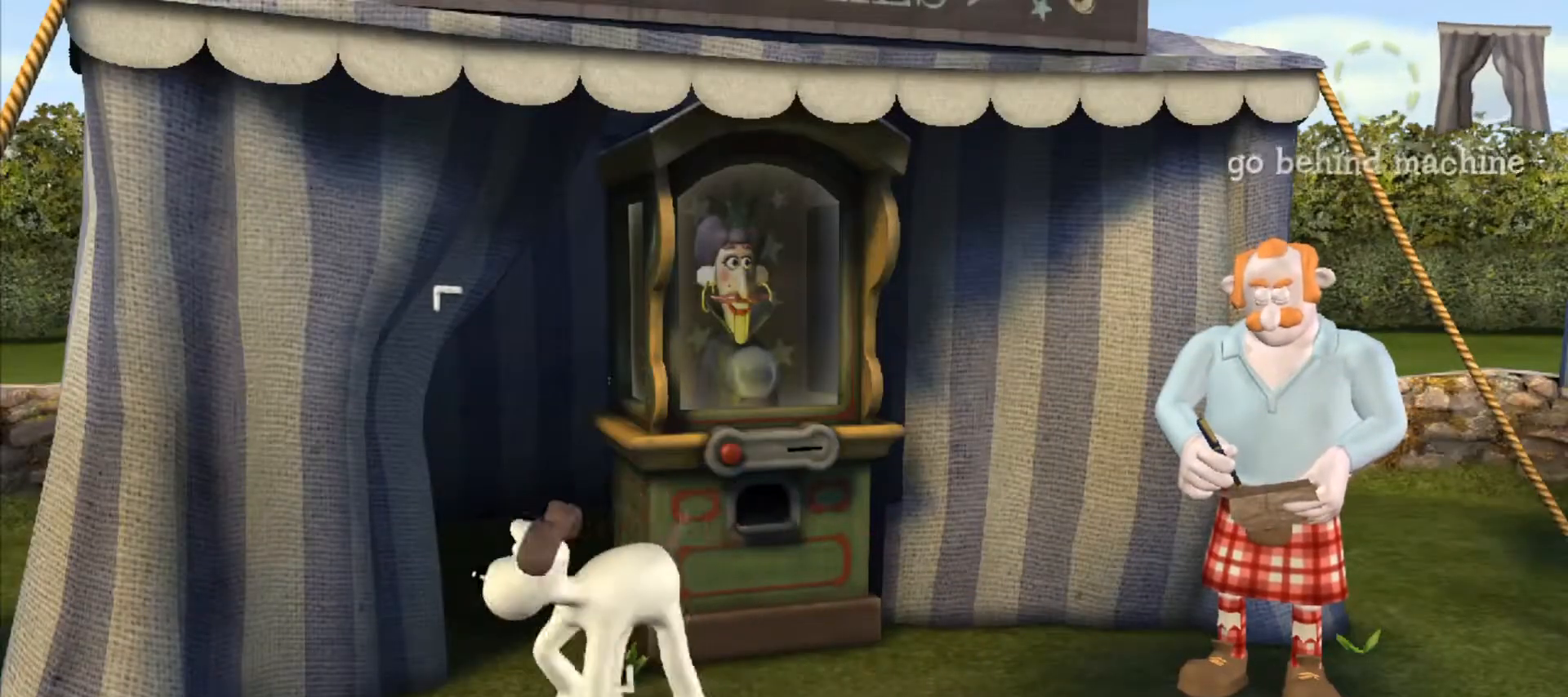
{"keys": [], "mouse": [], "events": []}
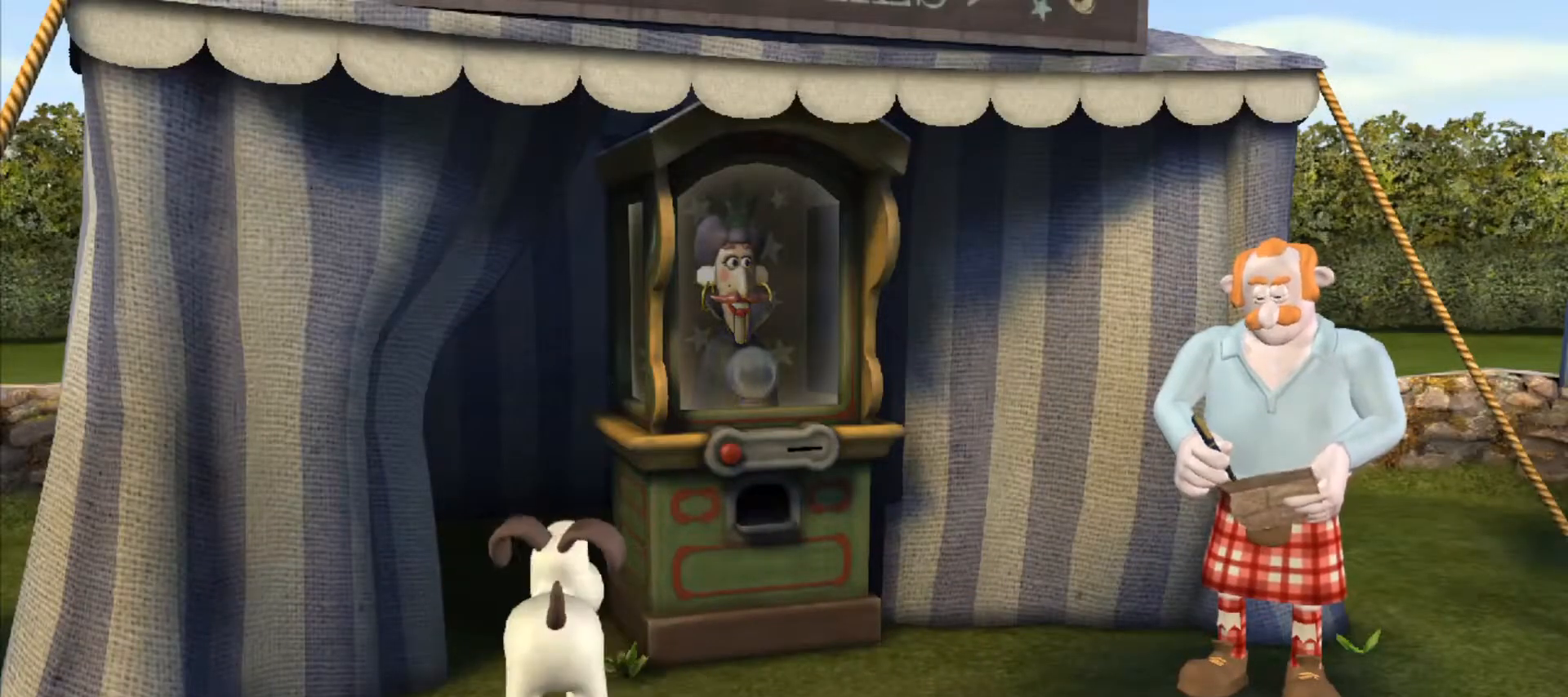
{"keys": [], "mouse": [], "events": [[217, "ctrl", "down"], [217, "shift", "down"], [317, "ctrl", "up"], [317, "shift", "up"], [367, "ctrl", "down"], [367, "shift", "down"], [450, "ctrl", "up"], [450, "shift", "up"]]}
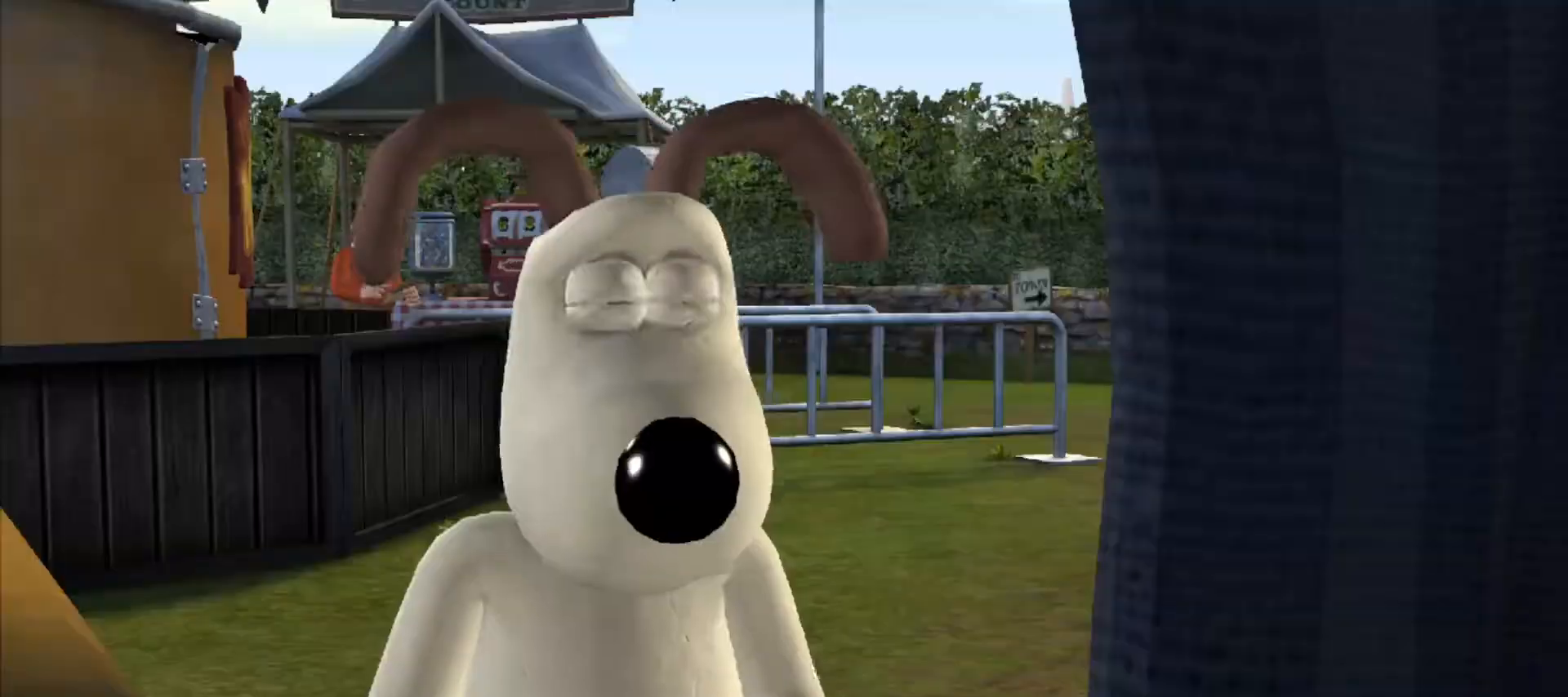
{"keys": [], "mouse": [], "events": [[50, "ctrl", "down"], [50, "shift", "down"], [100, "ctrl", "up"], [150, "shift", "up"], [200, "ctrl", "down"], [200, "shift", "down"], [250, "ctrl", "up"], [300, "shift", "up"], [333, "ctrl", "down"], [333, "shift", "down"], [433, "ctrl", "up"], [483, "shift", "up"]]}
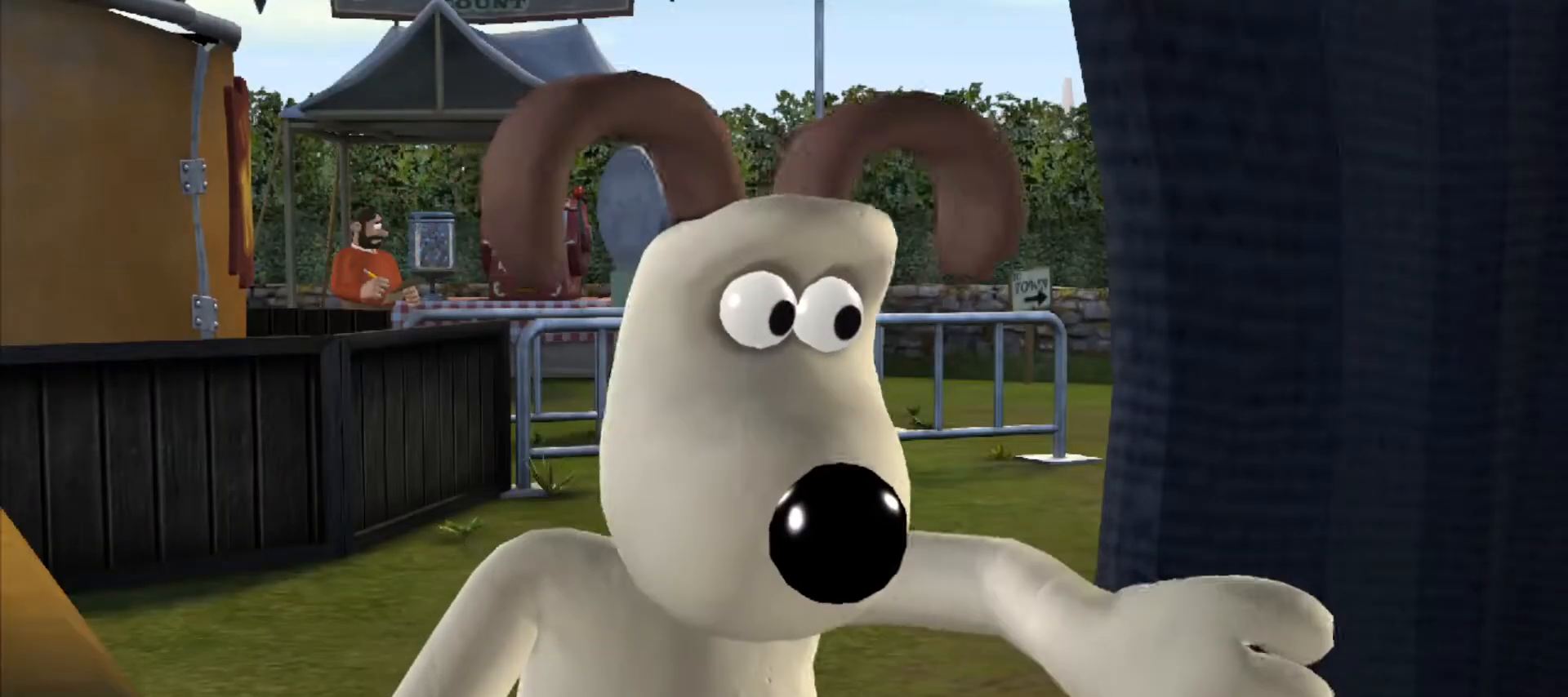
{"keys": ["ctrl", "shift"], "mouse": [], "events": [[33, "ctrl", "down"], [33, "shift", "down"], [67, "ctrl", "up"], [117, "shift", "up"], [167, "ctrl", "down"], [167, "shift", "down"], [250, "ctrl", "up"], [250, "shift", "up"], [350, "ctrl", "down"], [350, "shift", "down"], [383, "ctrl", "up"], [383, "shift", "up"], [483, "ctrl", "down"], [483, "shift", "down"]]}
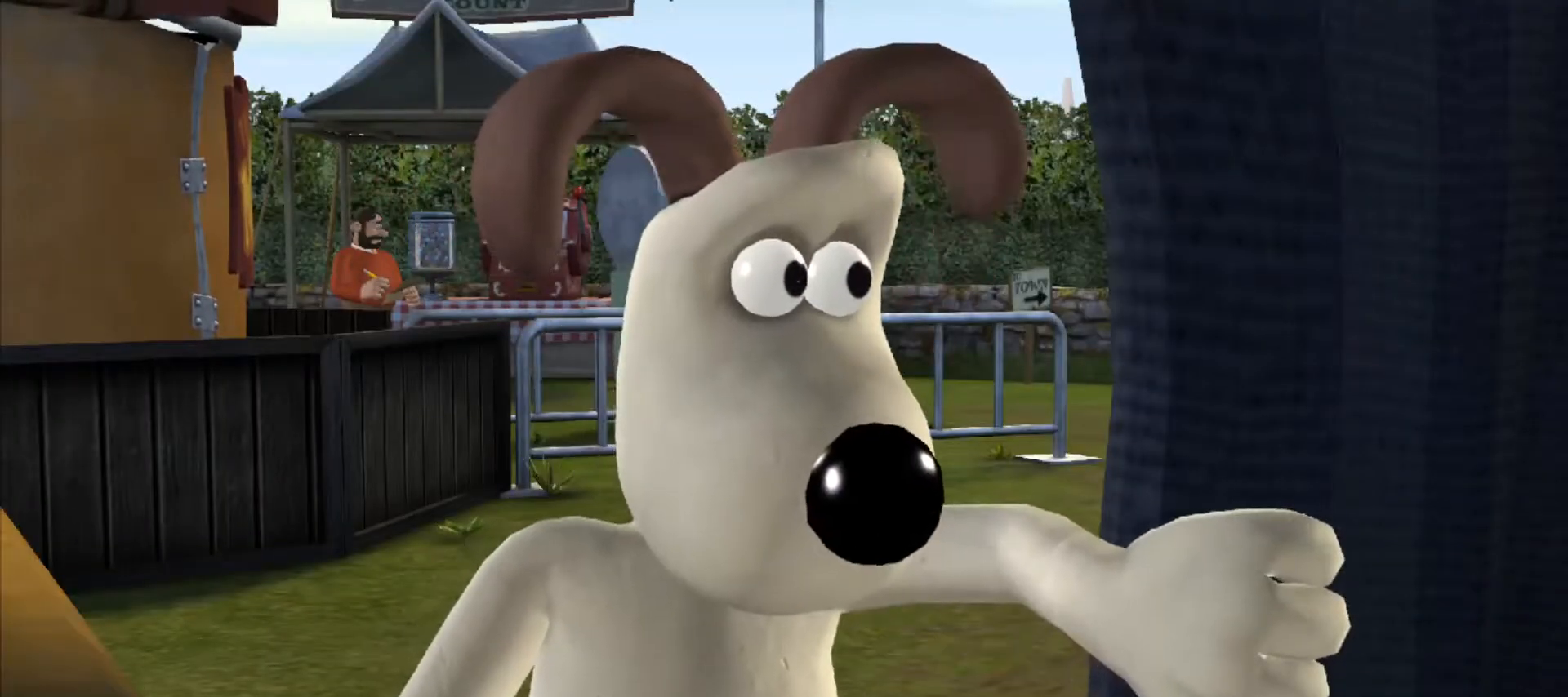
{"keys": [], "mouse": [], "events": [[33, "ctrl", "up"], [83, "shift", "up"], [133, "ctrl", "down"], [133, "shift", "down"], [183, "ctrl", "up"], [217, "shift", "up"], [267, "ctrl", "down"], [267, "shift", "down"], [317, "ctrl", "up"], [367, "shift", "up"], [417, "ctrl", "down"], [467, "ctrl", "up"], [467, "shift", "down"], [500, "shift", "up"]]}
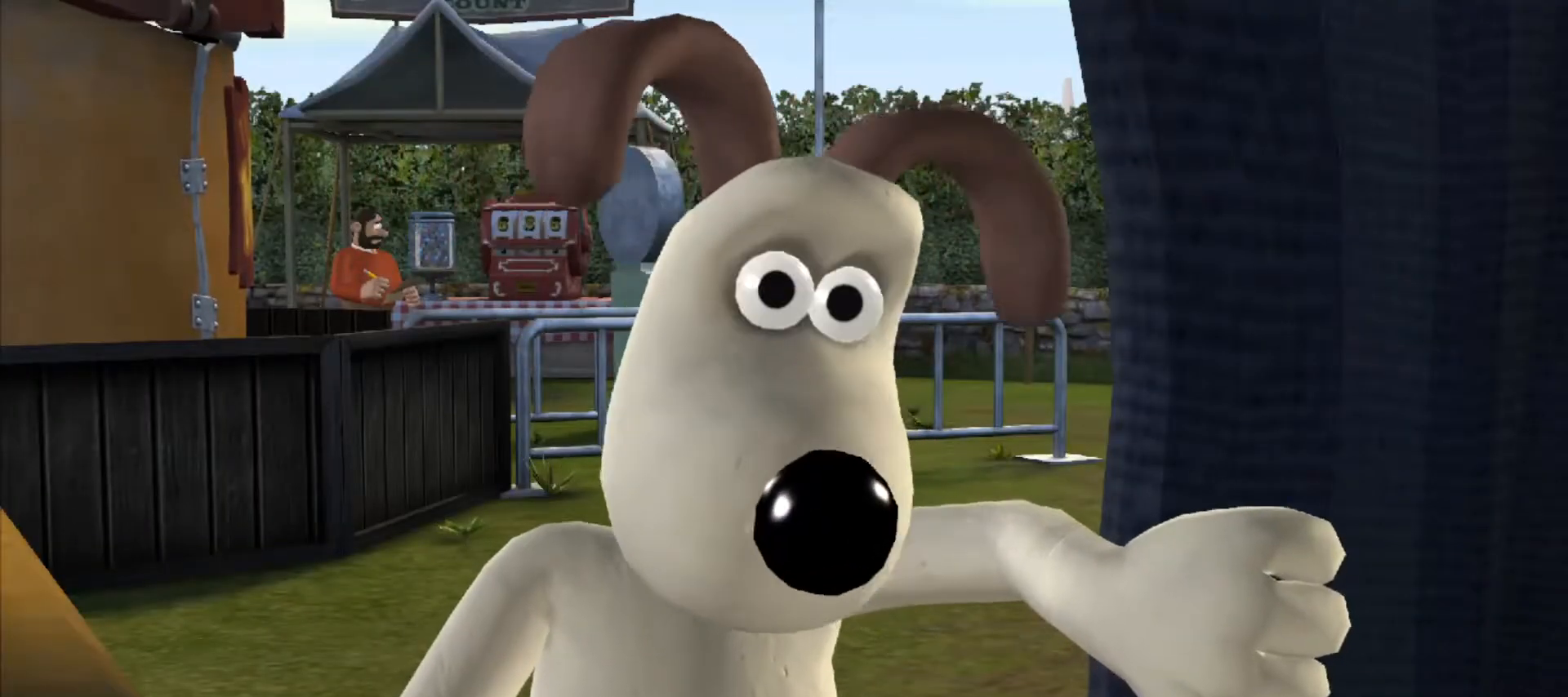
{"keys": [], "mouse": [], "events": [[100, "ctrl", "down"], [150, "ctrl", "up"]]}
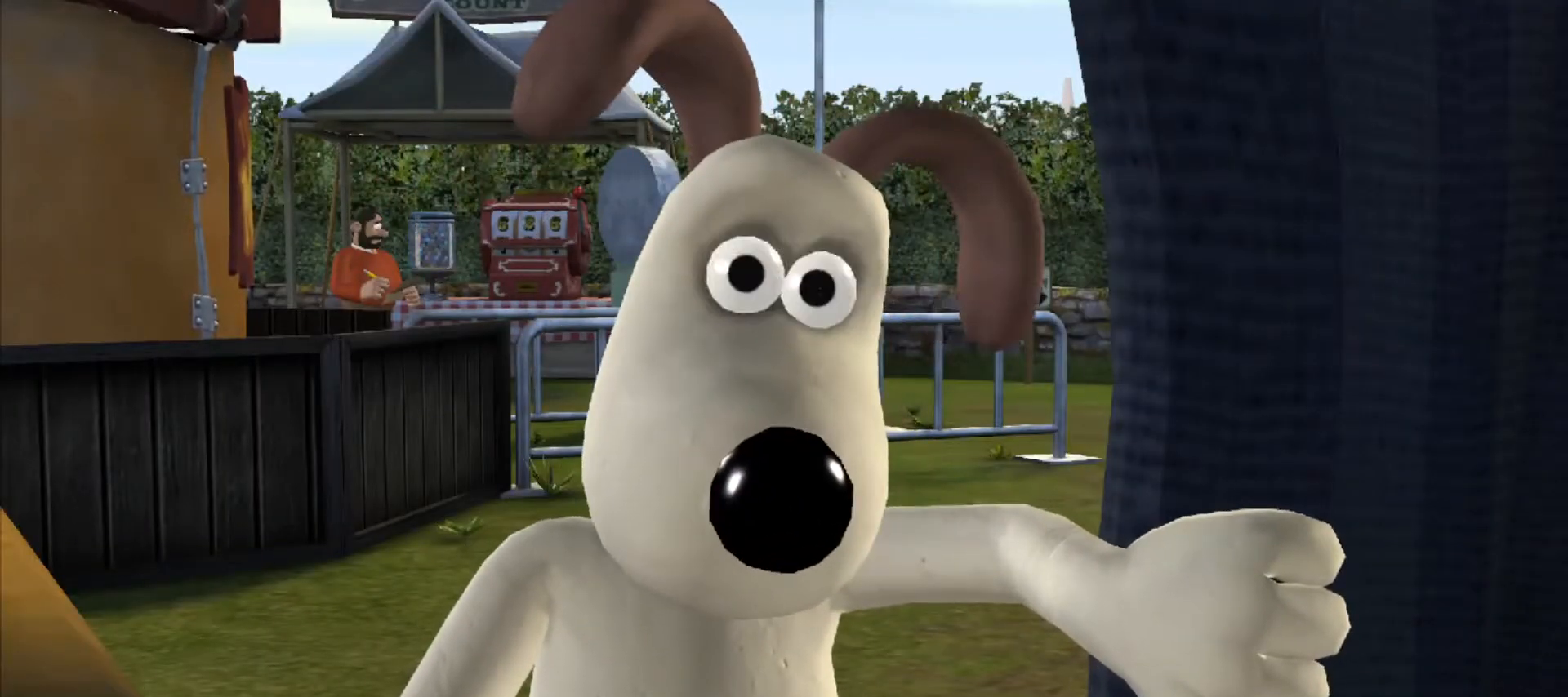
{"keys": [], "mouse": [], "events": []}
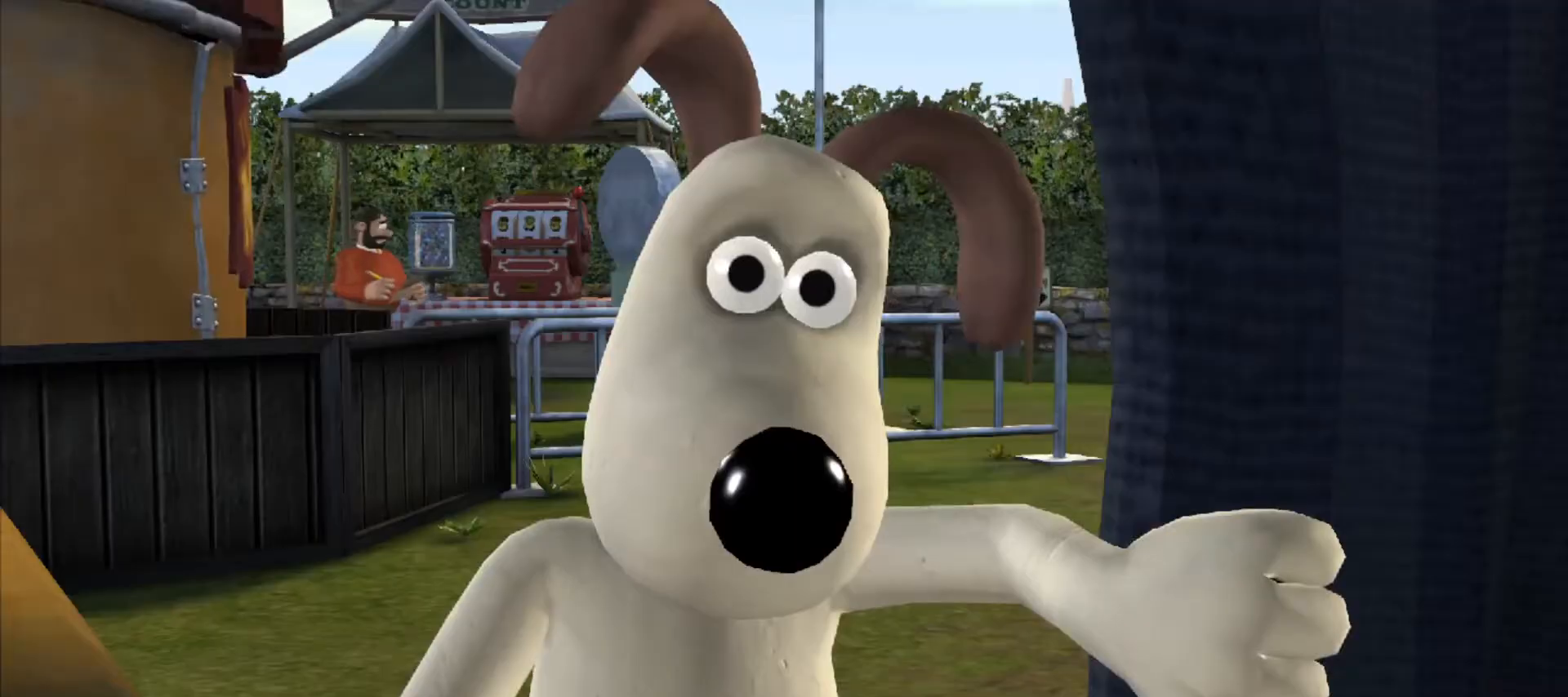
{"keys": [], "mouse": [], "events": []}
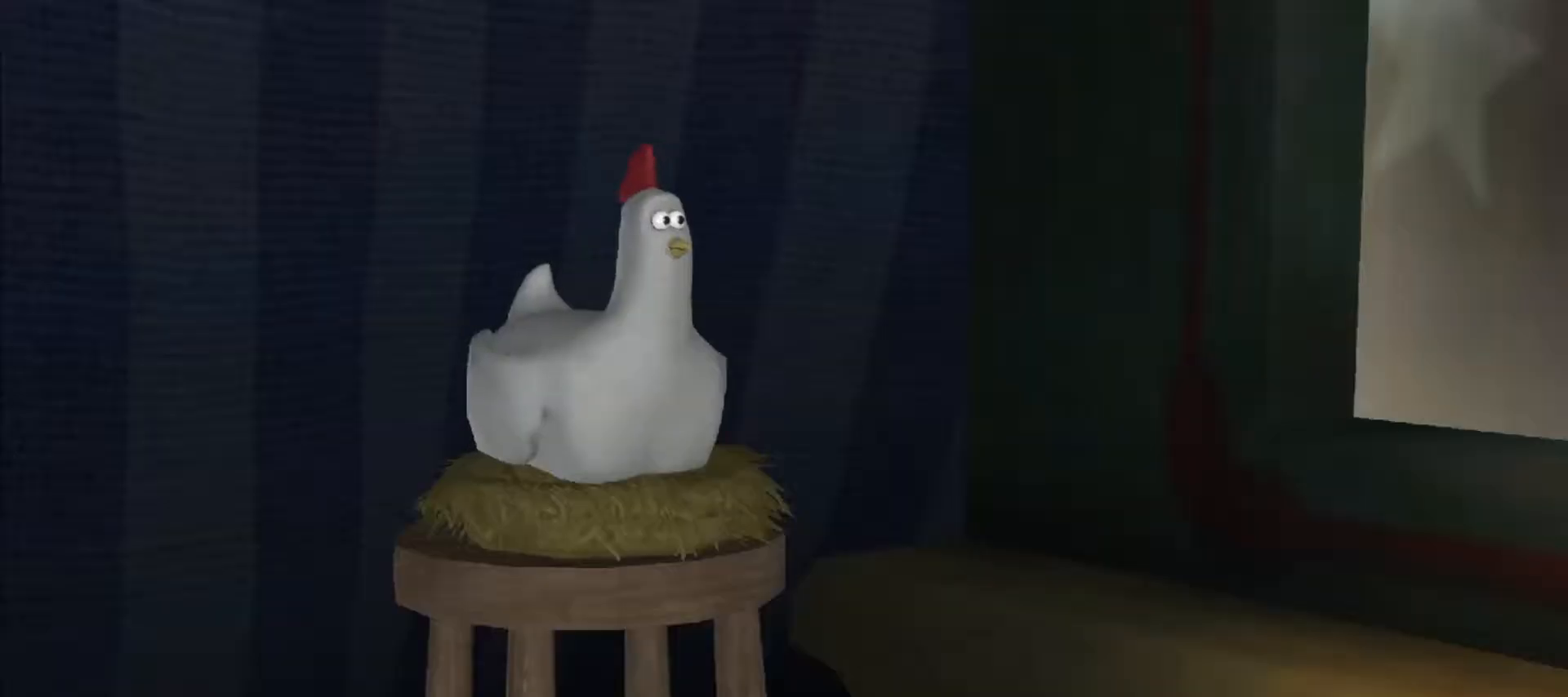
{"keys": [], "mouse": [], "events": []}
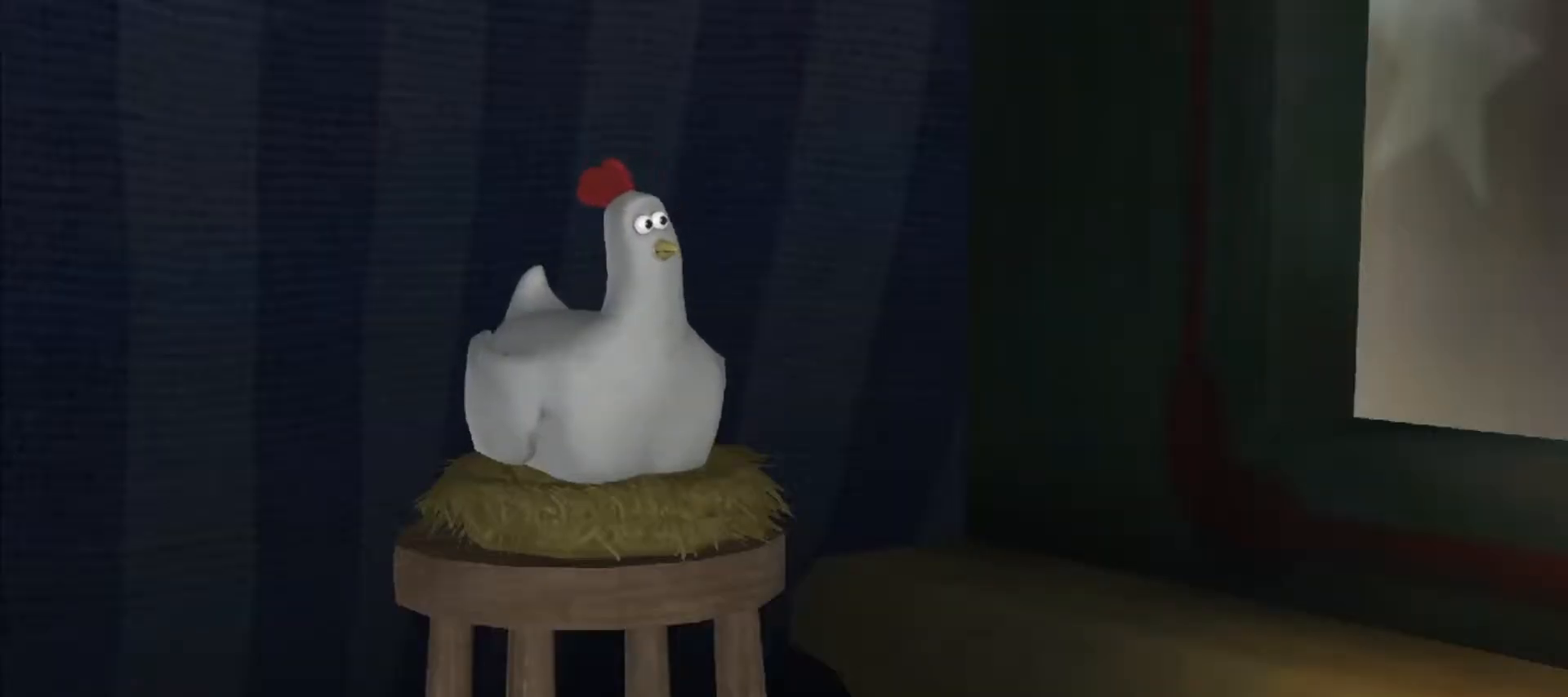
{"keys": [], "mouse": [], "events": []}
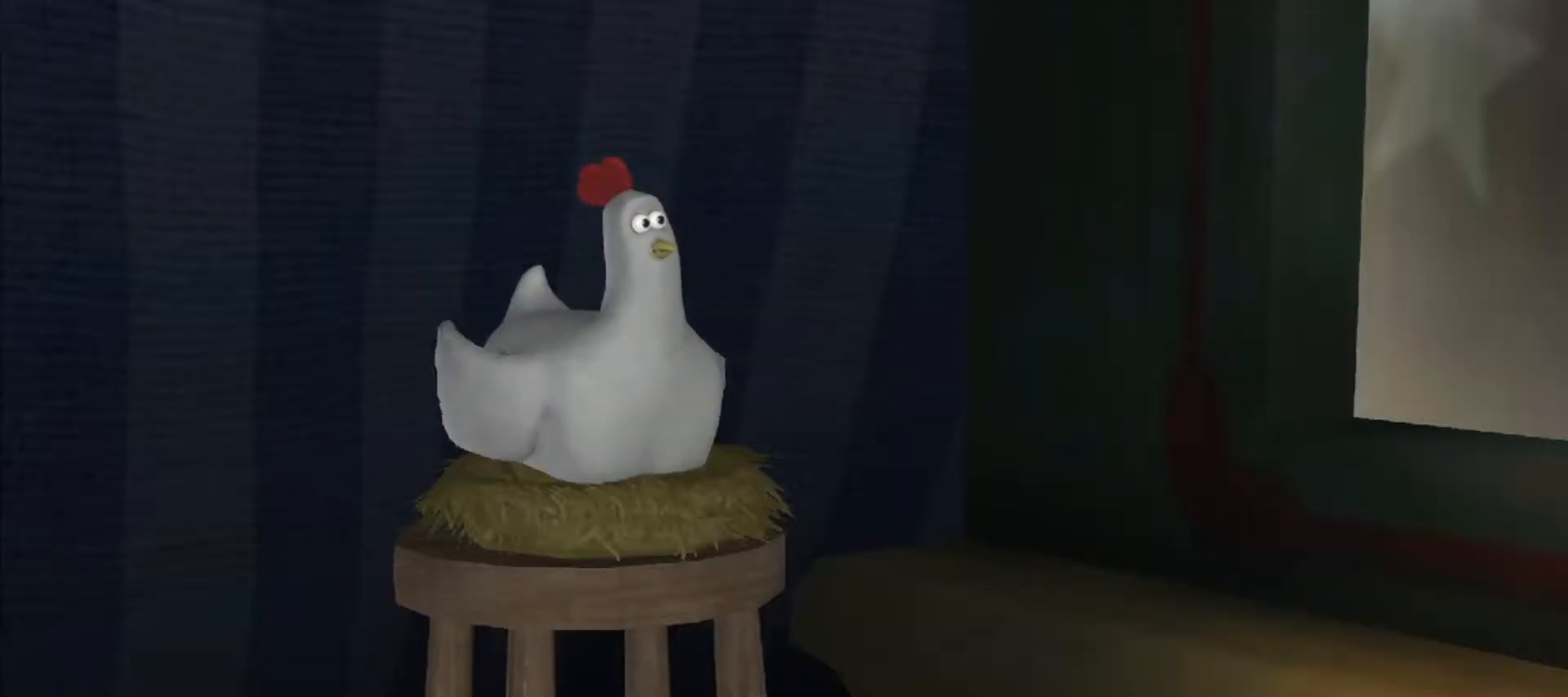
{"keys": [], "mouse": [], "events": []}
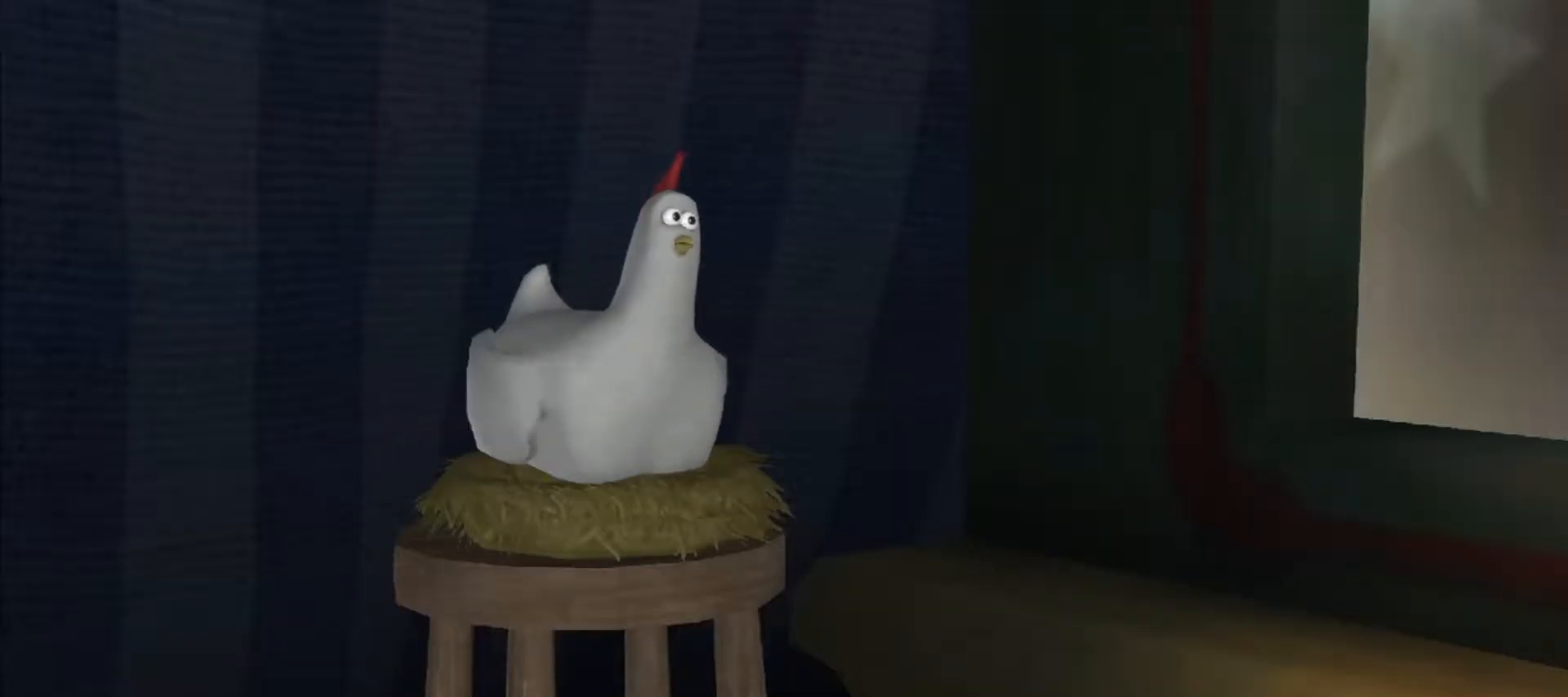
{"keys": [], "mouse": [], "events": []}
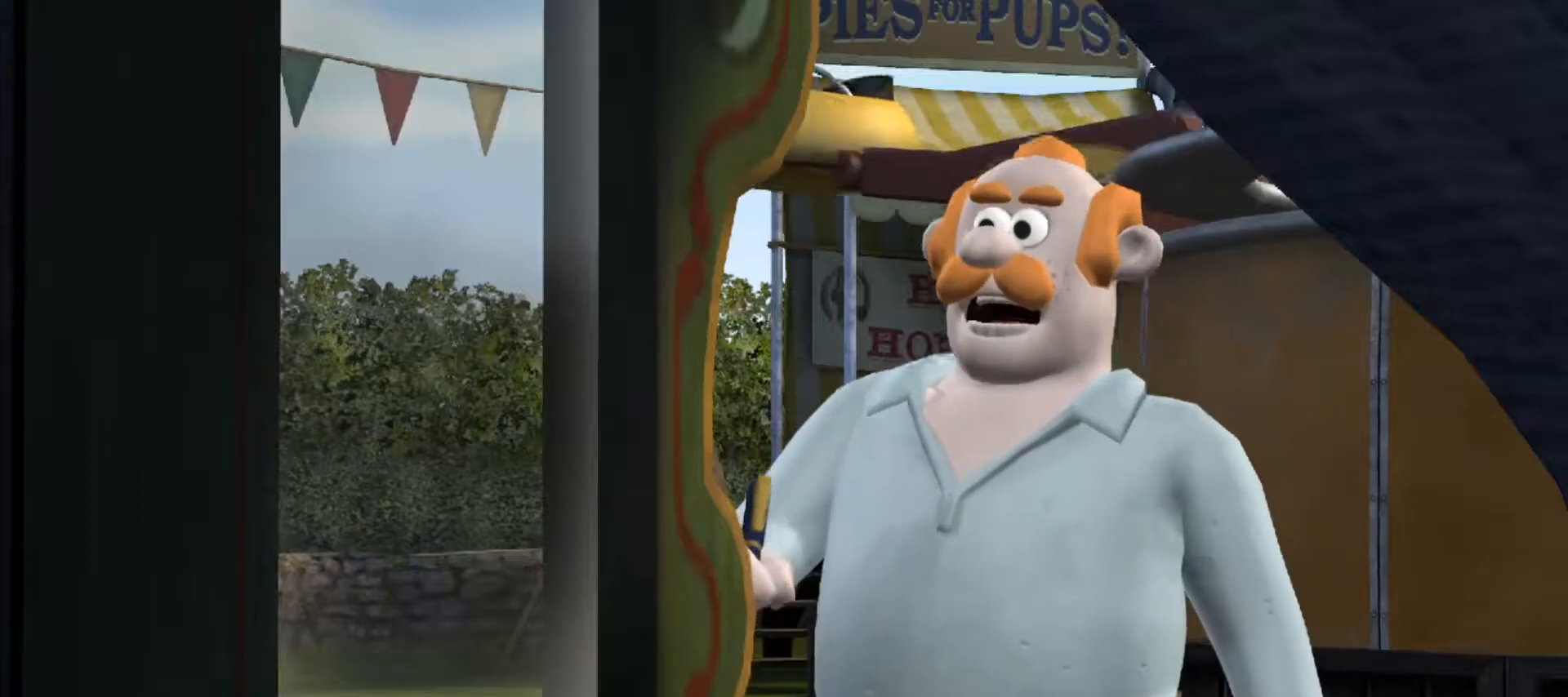
{"keys": ["ctrl", "shift"], "mouse": [], "events": [[450, "shift", "down"], [483, "ctrl", "down"]]}
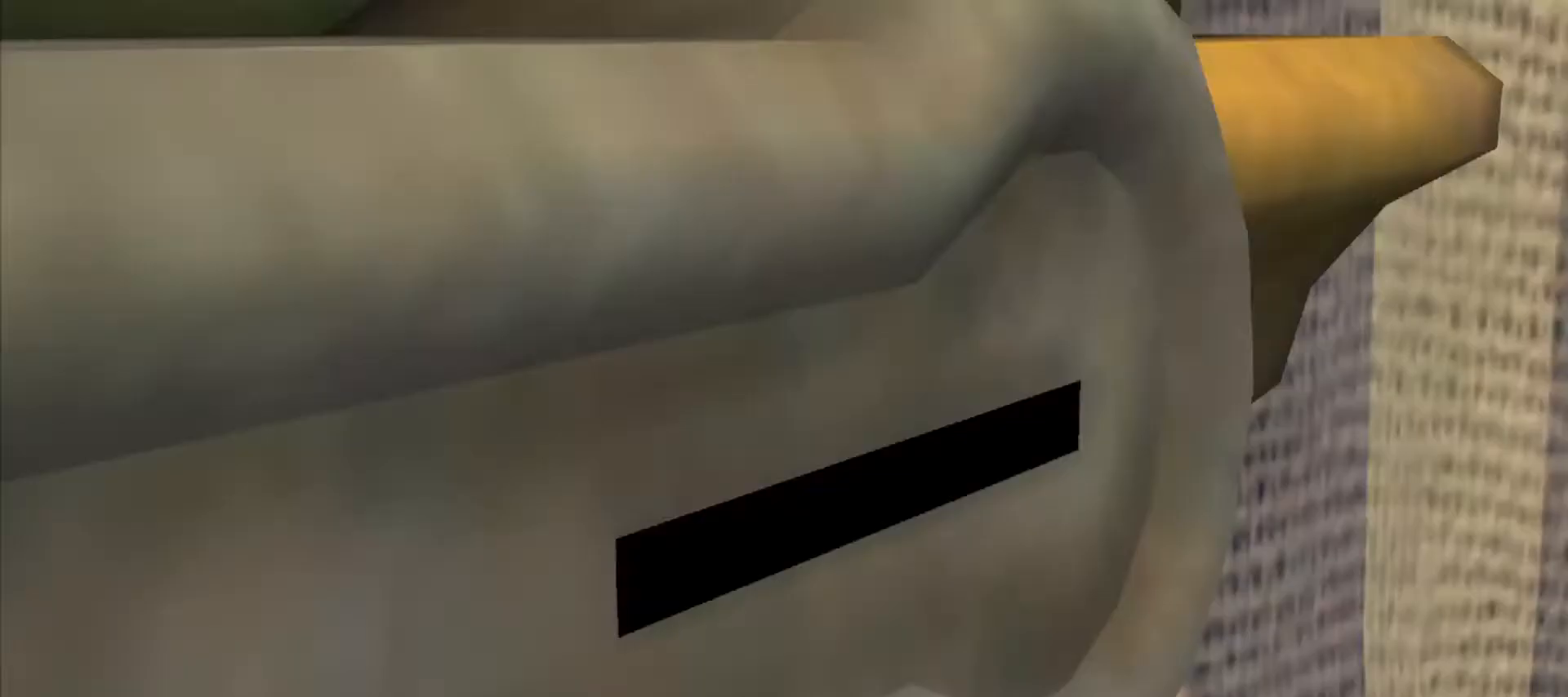
{"keys": ["ctrl"], "mouse": [], "events": [[33, "shift", "up"], [83, "ctrl", "up"], [183, "ctrl", "down"], [183, "shift", "down"], [233, "ctrl", "up"], [233, "shift", "up"], [333, "ctrl", "down"], [333, "shift", "down"], [367, "ctrl", "up"], [367, "shift", "up"], [450, "ctrl", "down"], [450, "shift", "down"], [500, "shift", "up"]]}
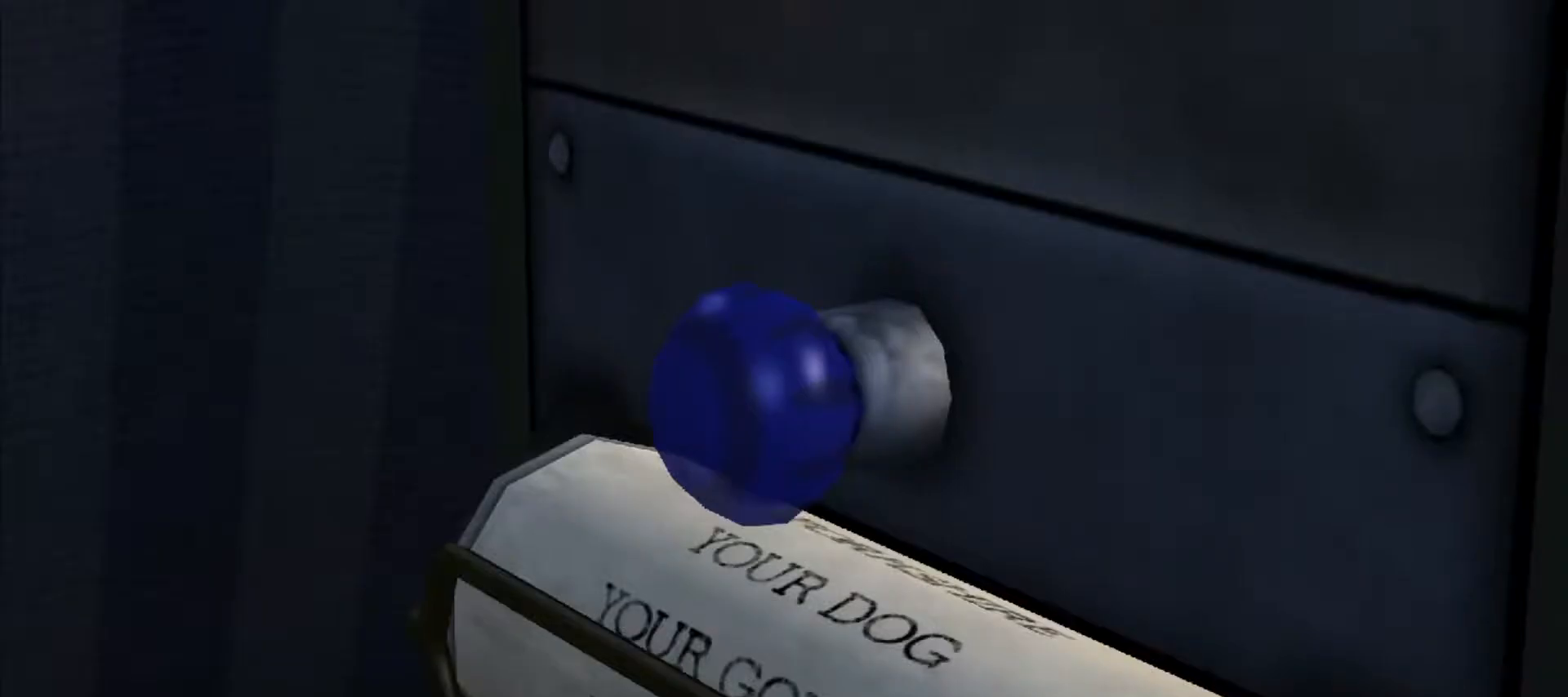
{"keys": [], "mouse": [], "events": [[50, "ctrl", "up"], [100, "ctrl", "down"], [100, "shift", "down"], [183, "ctrl", "up"], [183, "shift", "up"], [283, "ctrl", "down"], [283, "shift", "down"], [333, "ctrl", "up"], [333, "shift", "up"], [433, "ctrl", "down"], [433, "shift", "down"], [467, "ctrl", "up"], [467, "shift", "up"]]}
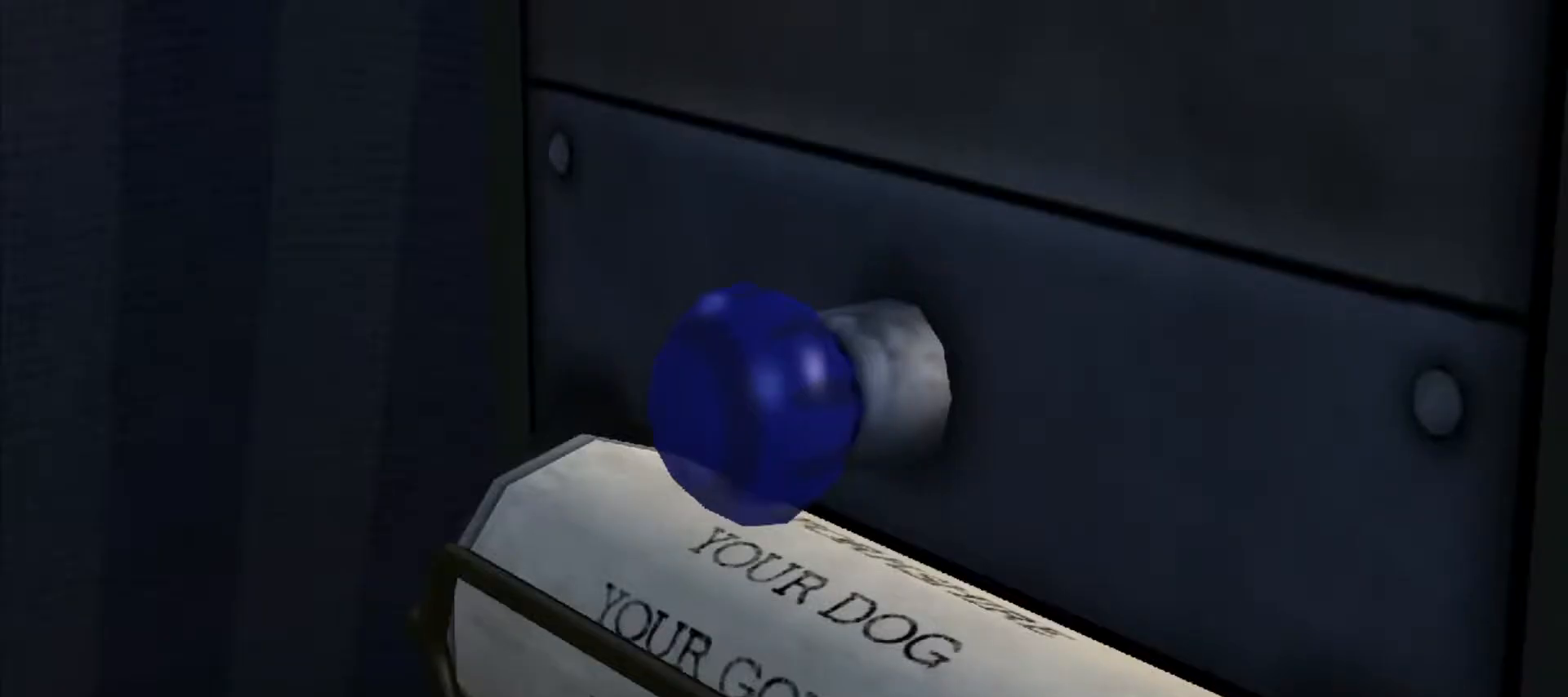
{"keys": [], "mouse": [], "events": [[67, "ctrl", "down"], [67, "shift", "down"], [117, "ctrl", "up"], [117, "shift", "up"], [200, "shift", "down"], [250, "ctrl", "down"], [300, "ctrl", "up"], [300, "shift", "up"], [400, "ctrl", "down"], [400, "shift", "down"], [450, "ctrl", "up"], [450, "shift", "up"]]}
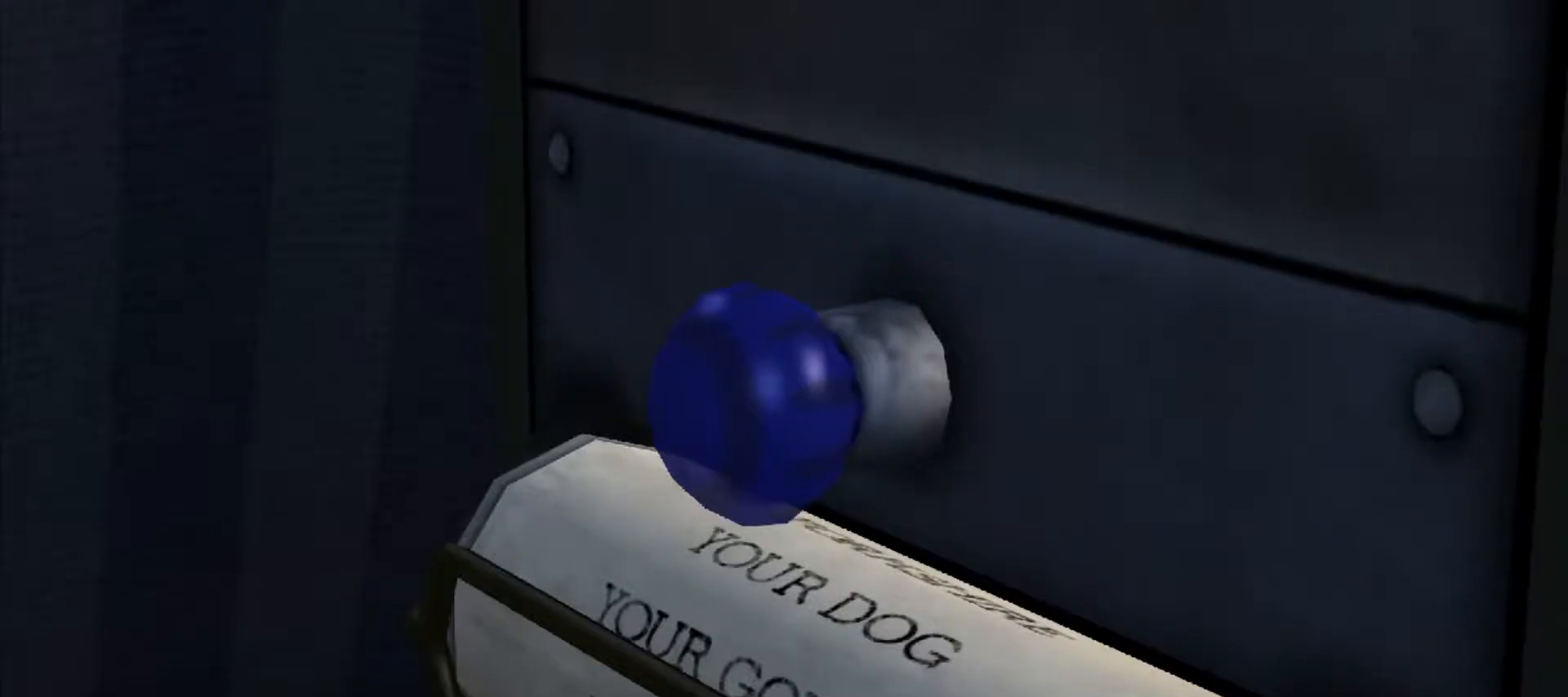
{"keys": ["ctrl", "shift"], "mouse": [], "events": [[33, "ctrl", "down"], [33, "shift", "down"], [83, "ctrl", "up"], [83, "shift", "up"], [183, "ctrl", "down"], [183, "shift", "down"], [217, "ctrl", "up"], [217, "shift", "up"], [317, "ctrl", "down"], [317, "shift", "down"], [417, "ctrl", "up"], [417, "shift", "up"], [500, "ctrl", "down"], [500, "shift", "down"]]}